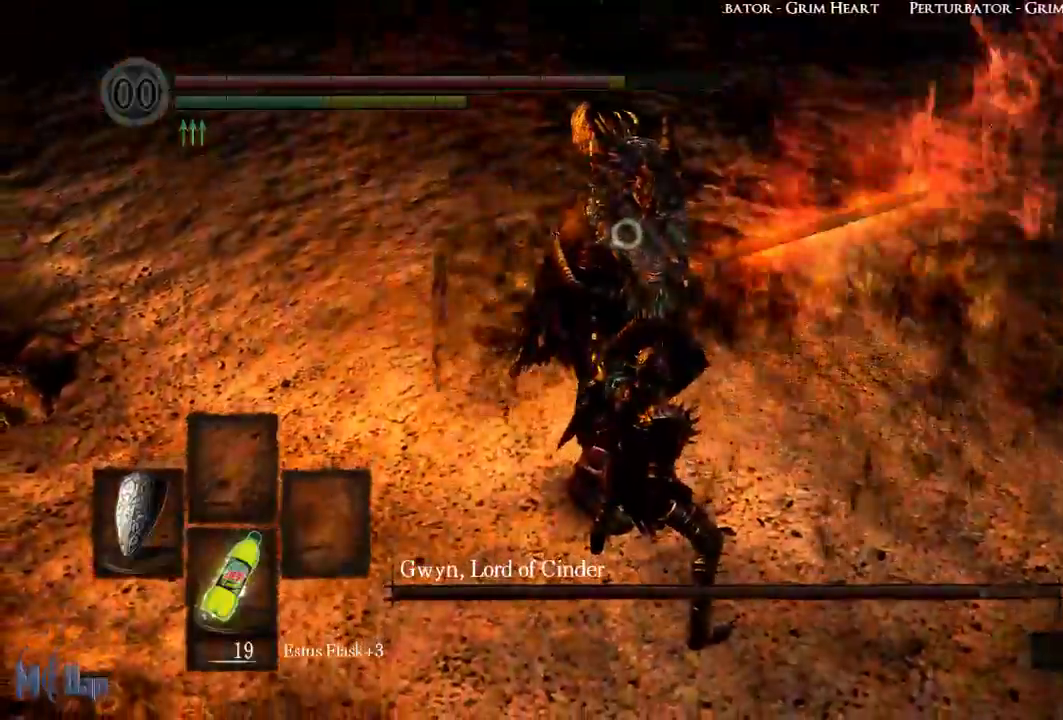
Gameplay with a controller (Xbox layout); each line is a JSON object with the inputs held at the frame after it. "events" lists button and stick changes between this image and that frame as [ms after this image, input, new state], when the widget could be followed in between. Not read: L3.
{"buttons": ["L1", "L2"], "left_stick": "center", "right_stick": "center", "events": [[367, "L2", "down"]]}
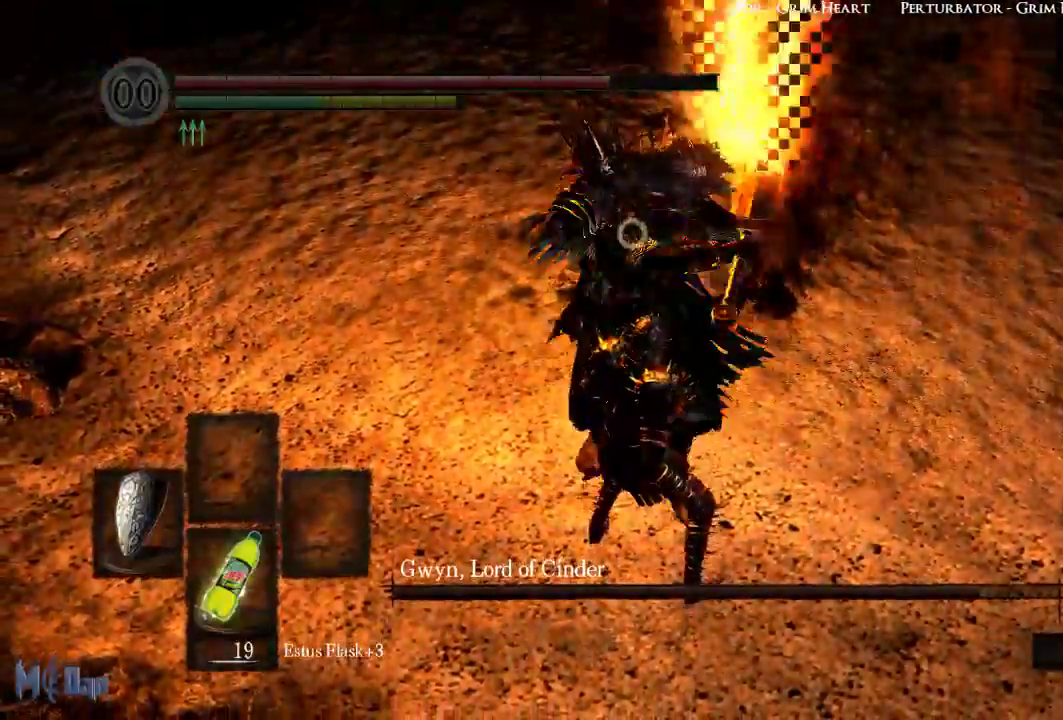
{"buttons": [], "left_stick": "center", "right_stick": "center", "events": [[17, "L2", "up"], [333, "L1", "up"]]}
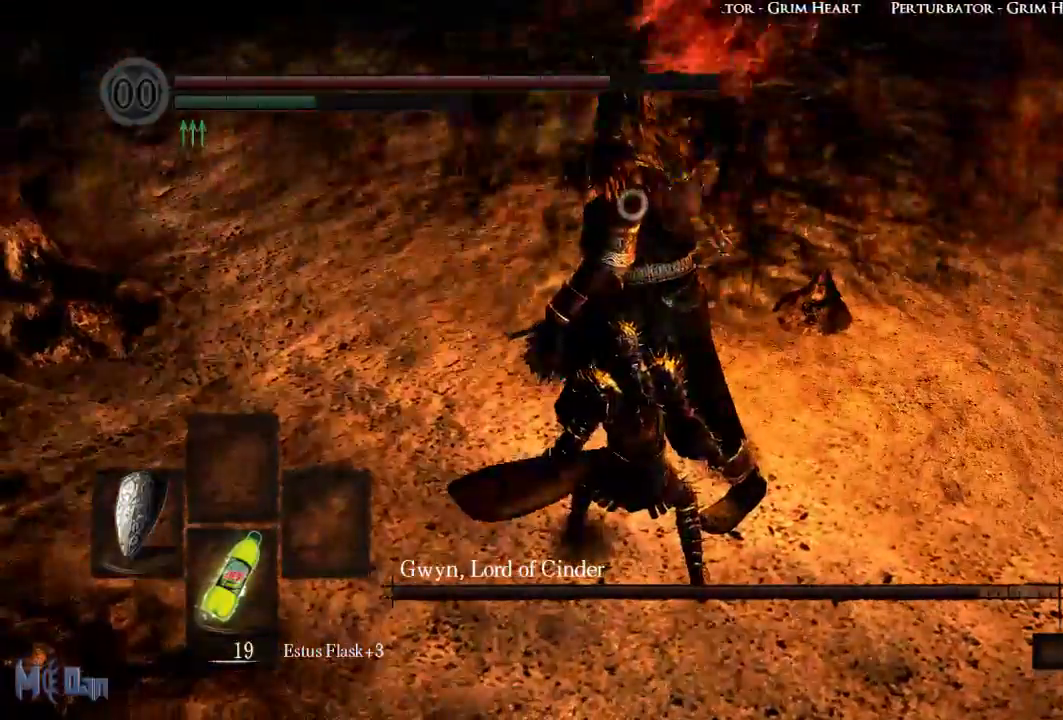
{"buttons": ["B"], "left_stick": "up-right", "right_stick": "center", "events": [[250, "left_stick", "up-right"], [483, "B", "down"]]}
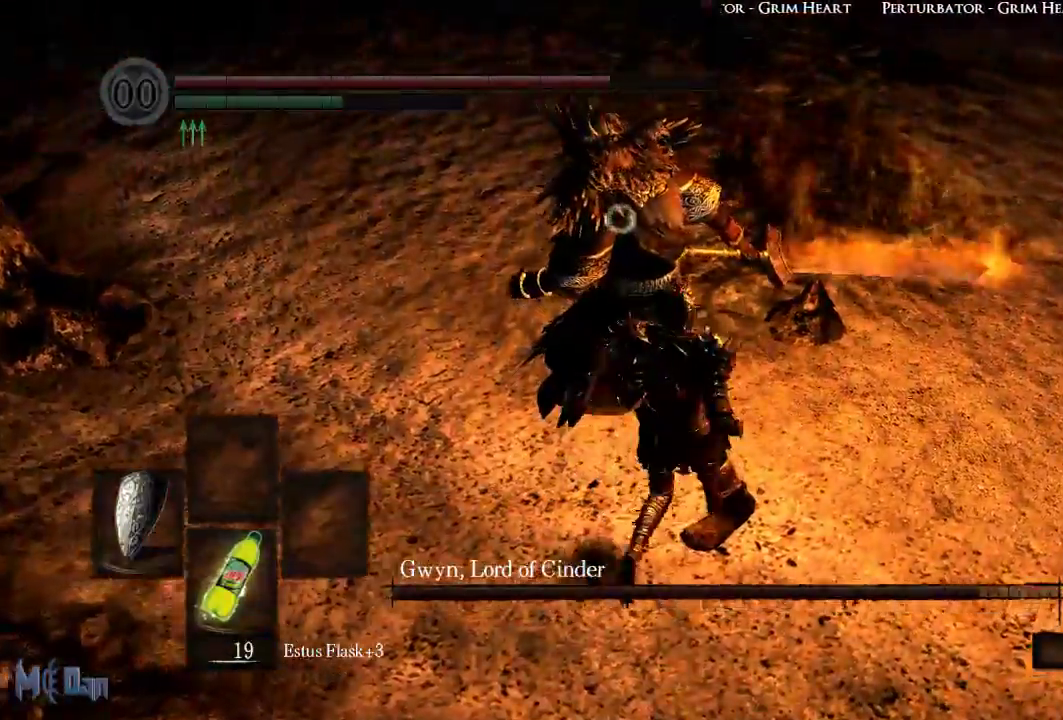
{"buttons": [], "left_stick": "center", "right_stick": "center", "events": [[83, "B", "up"], [133, "left_stick", "center"]]}
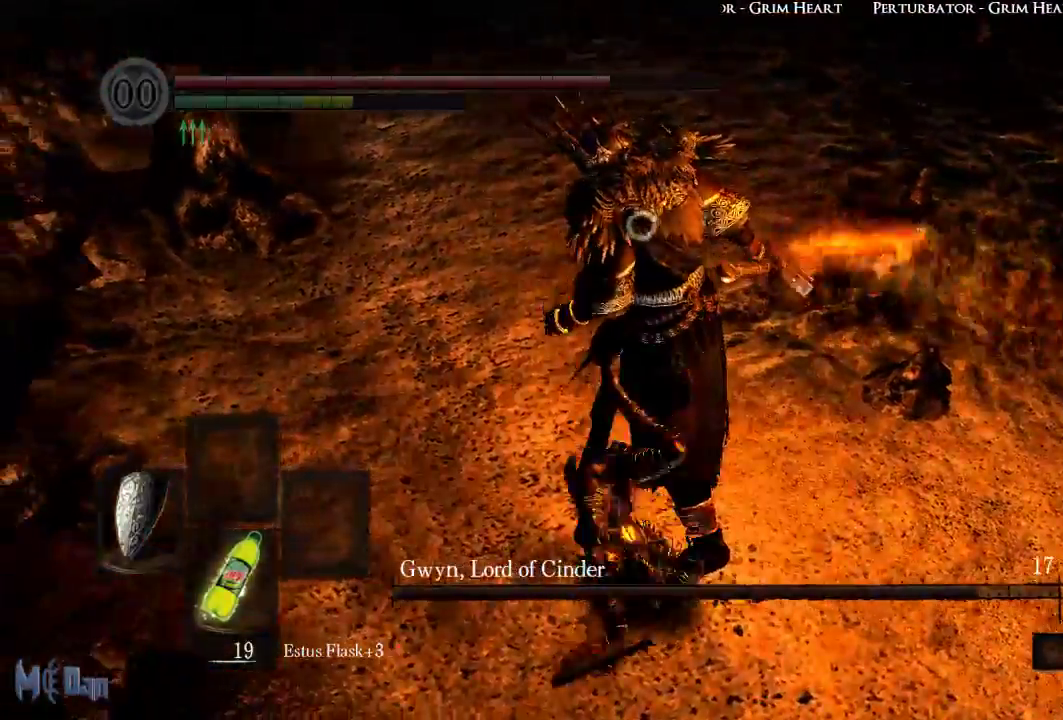
{"buttons": [], "left_stick": "right", "right_stick": "center", "events": [[333, "left_stick", "right"]]}
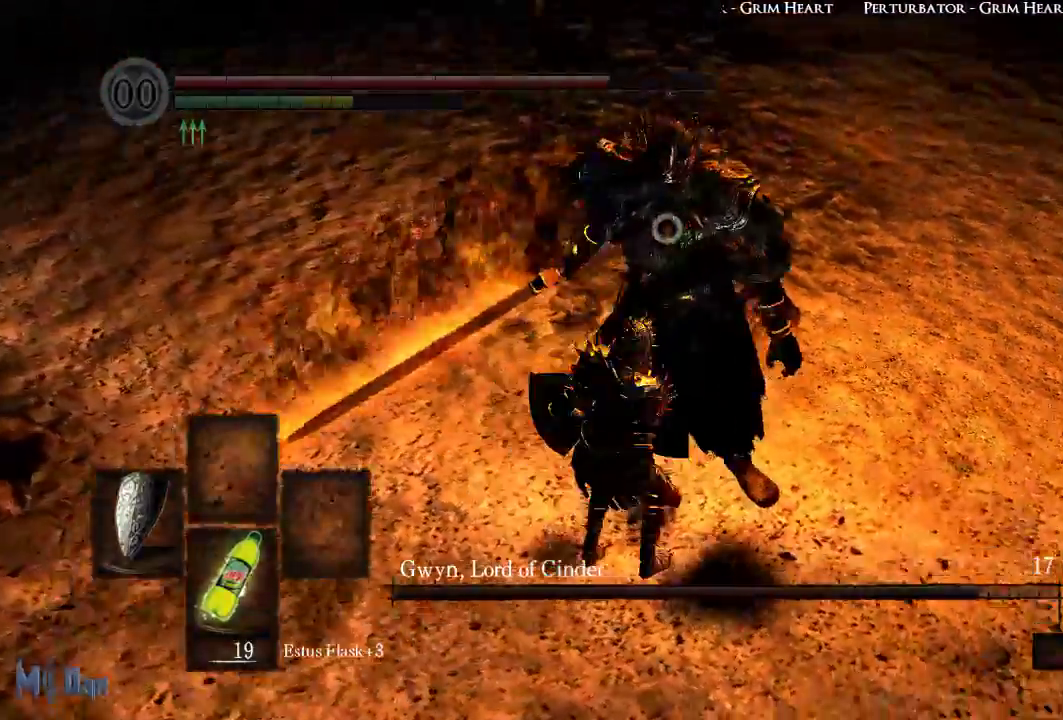
{"buttons": [], "left_stick": "up-right", "right_stick": "center", "events": [[350, "left_stick", "up-right"]]}
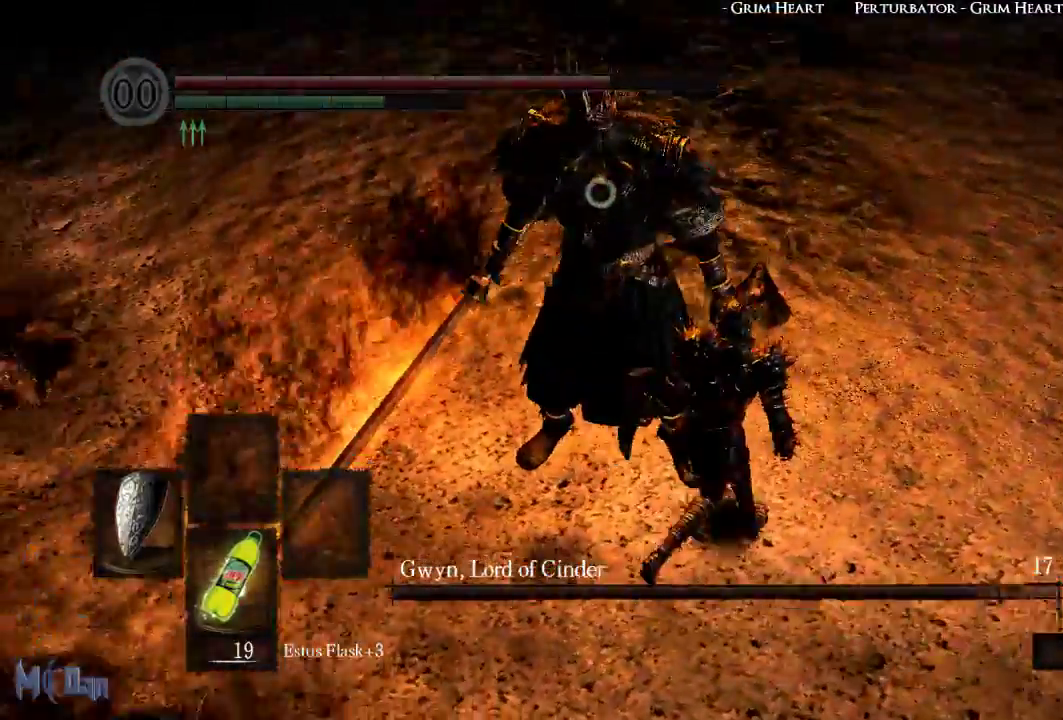
{"buttons": [], "left_stick": "center", "right_stick": "center", "events": [[17, "left_stick", "center"]]}
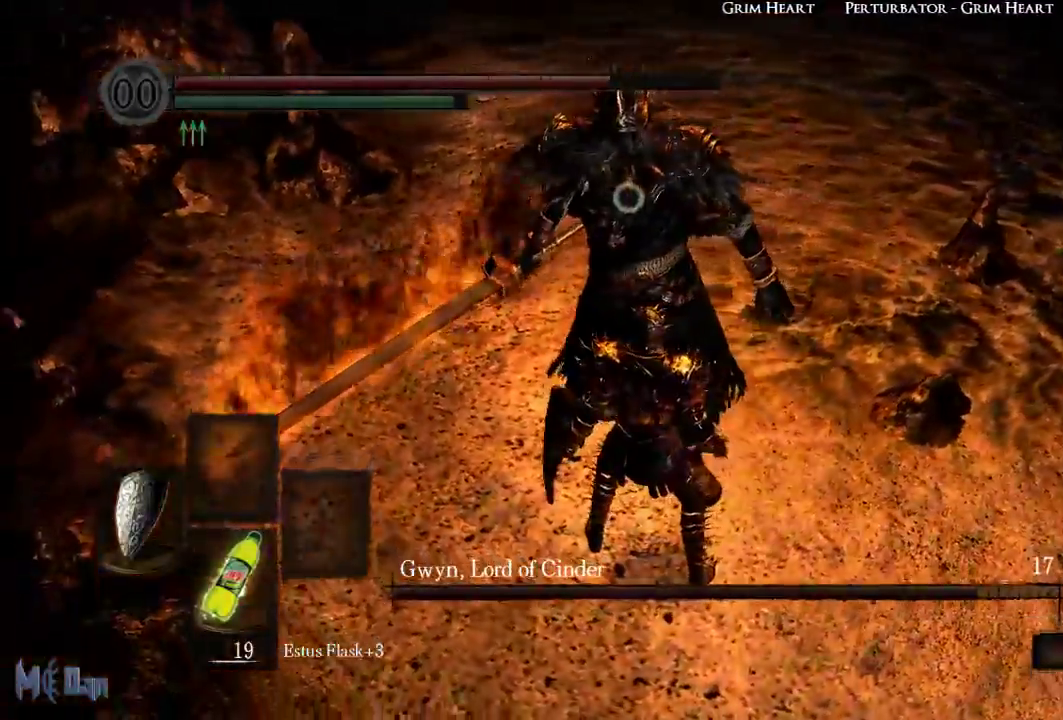
{"buttons": ["L1"], "left_stick": "center", "right_stick": "center", "events": [[350, "L1", "down"]]}
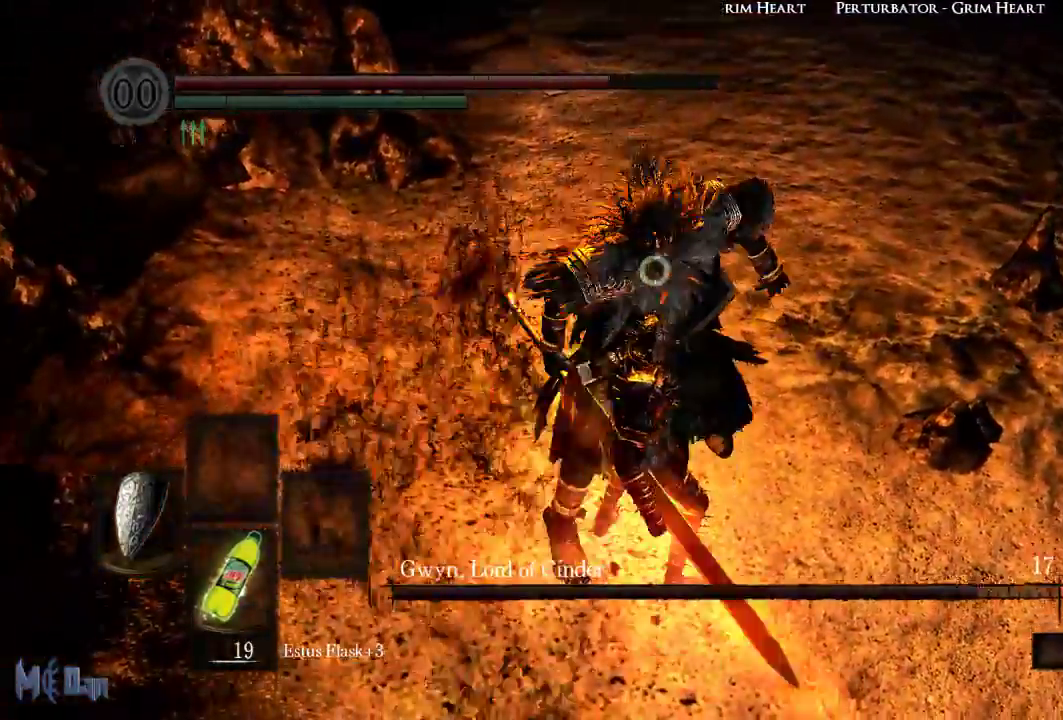
{"buttons": ["L1"], "left_stick": "center", "right_stick": "center", "events": []}
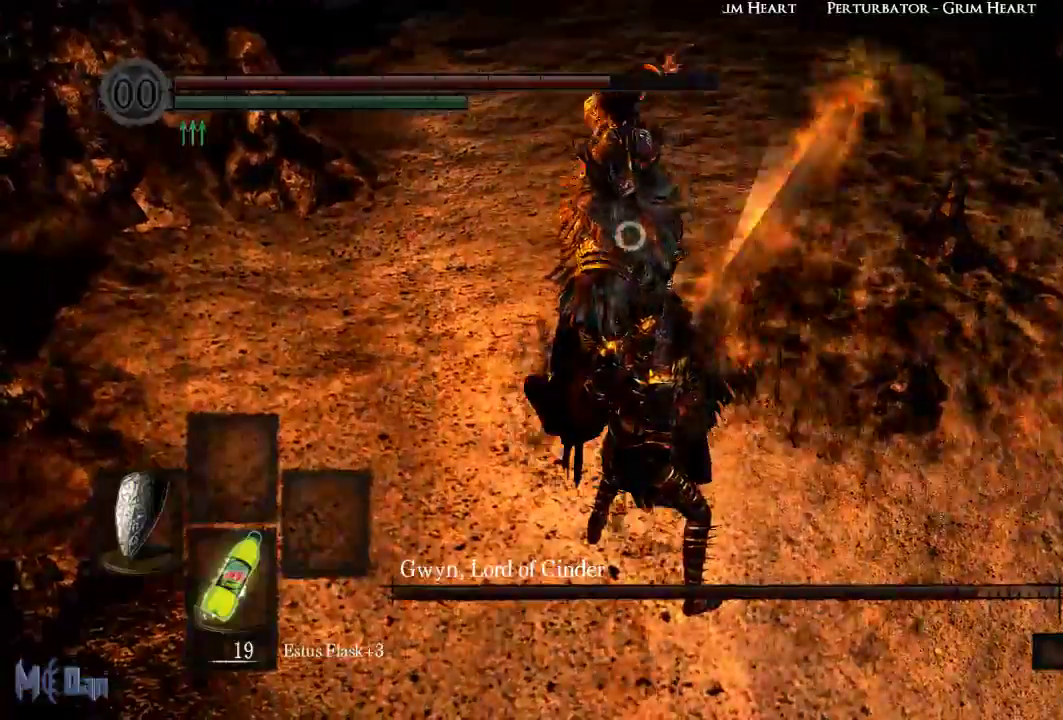
{"buttons": [], "left_stick": "center", "right_stick": "center", "events": [[17, "left_stick", "up"], [83, "B", "down"], [183, "B", "up"], [333, "left_stick", "center"], [350, "L1", "up"]]}
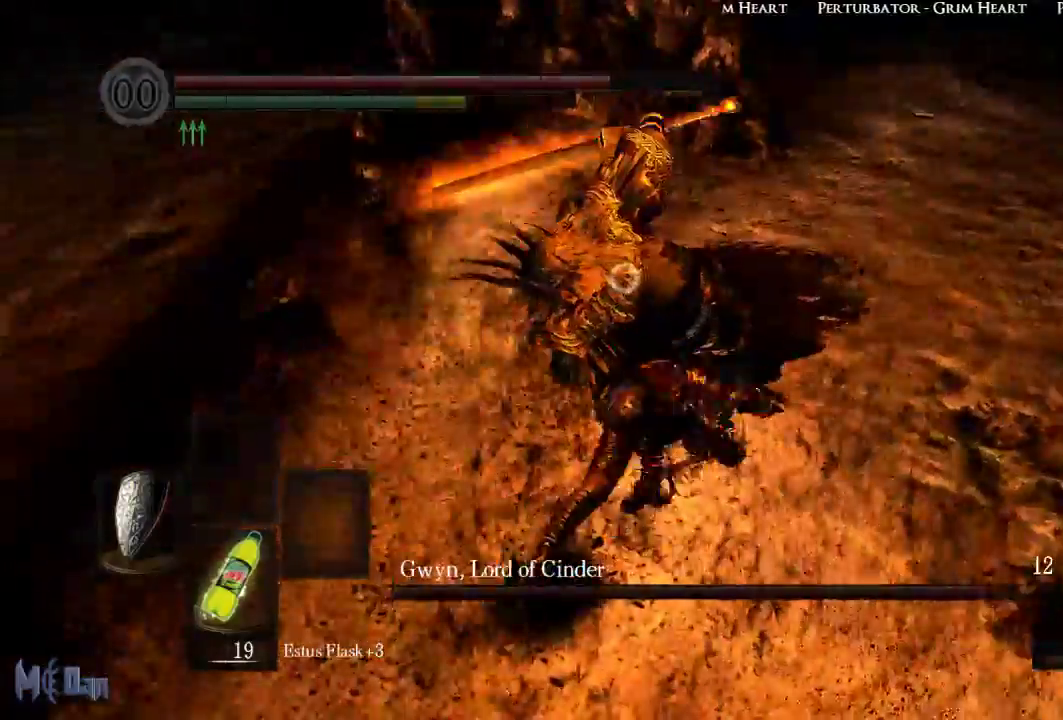
{"buttons": [], "left_stick": "center", "right_stick": "center", "events": []}
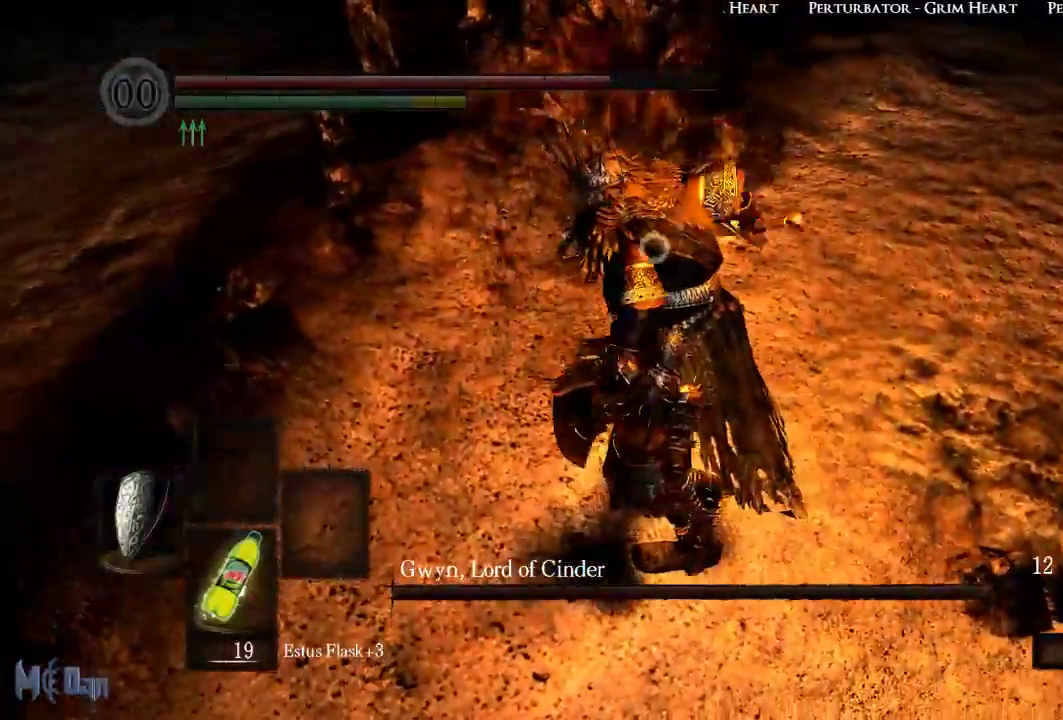
{"buttons": [], "left_stick": "center", "right_stick": "center", "events": []}
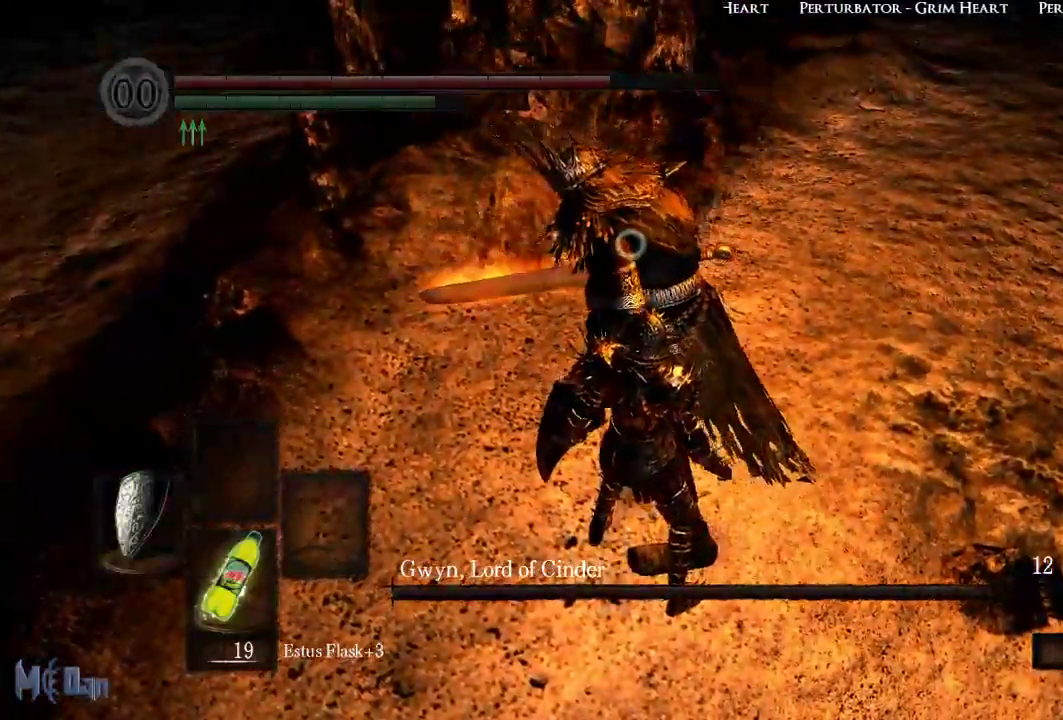
{"buttons": [], "left_stick": "center", "right_stick": "center", "events": [[217, "left_stick", "up"], [367, "left_stick", "center"]]}
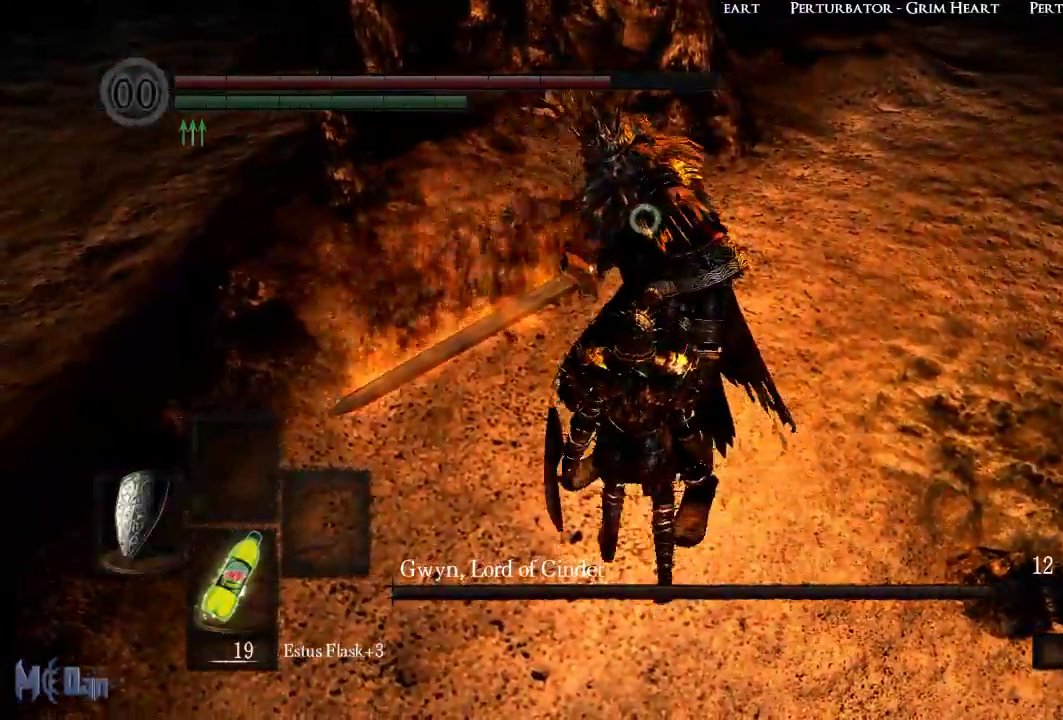
{"buttons": ["L1"], "left_stick": "center", "right_stick": "center", "events": [[417, "L1", "down"]]}
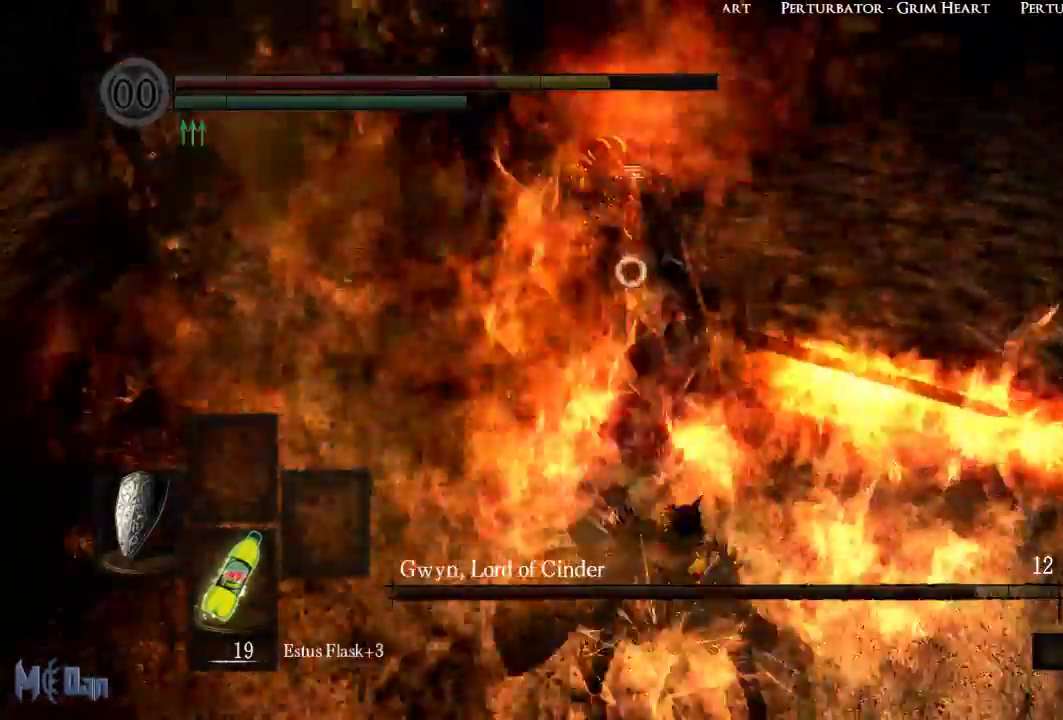
{"buttons": ["L1"], "left_stick": "center", "right_stick": "center", "events": []}
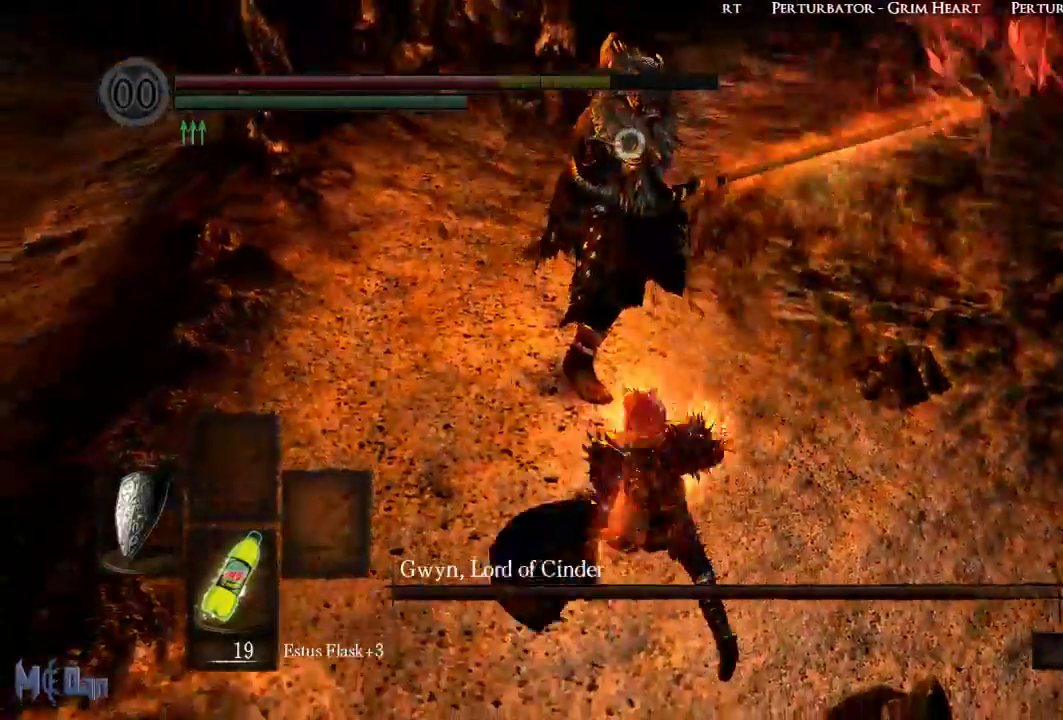
{"buttons": ["L1", "L2"], "left_stick": "up", "right_stick": "center", "events": [[100, "left_stick", "up"], [433, "L2", "down"]]}
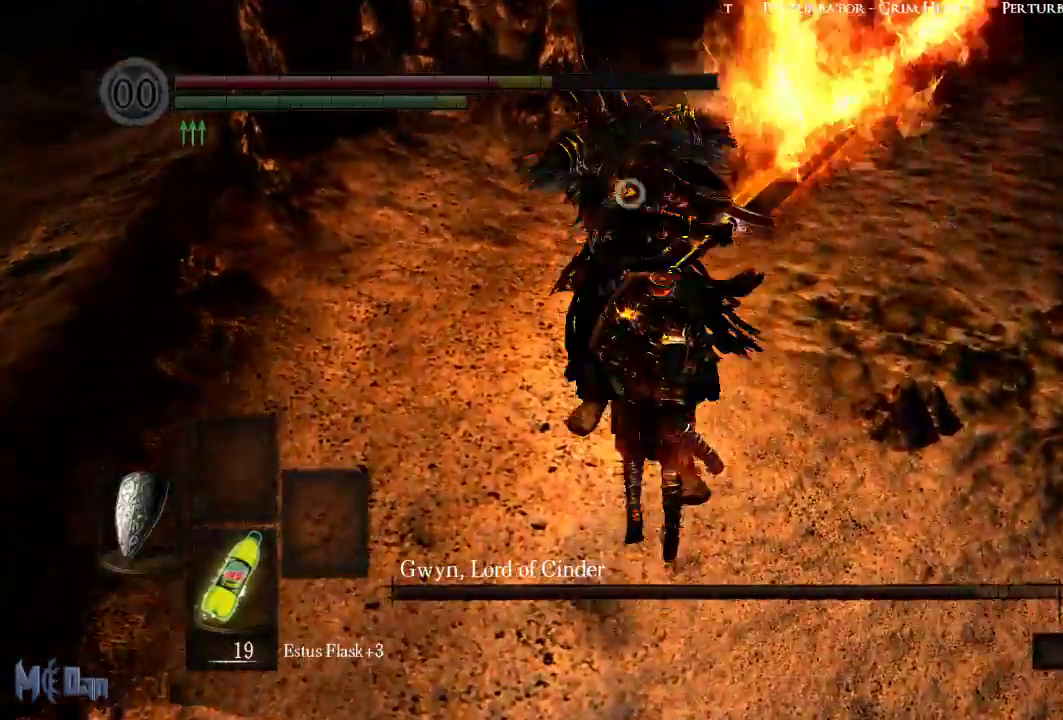
{"buttons": [], "left_stick": "up", "right_stick": "center", "events": [[33, "L2", "up"], [500, "L1", "up"]]}
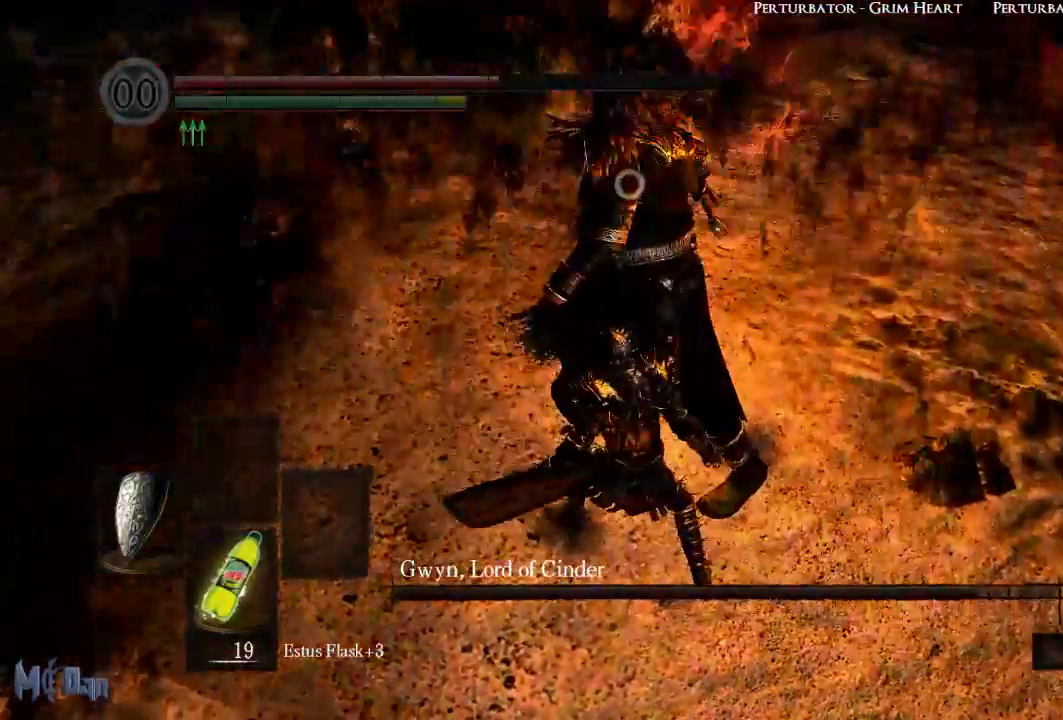
{"buttons": [], "left_stick": "up", "right_stick": "center", "events": []}
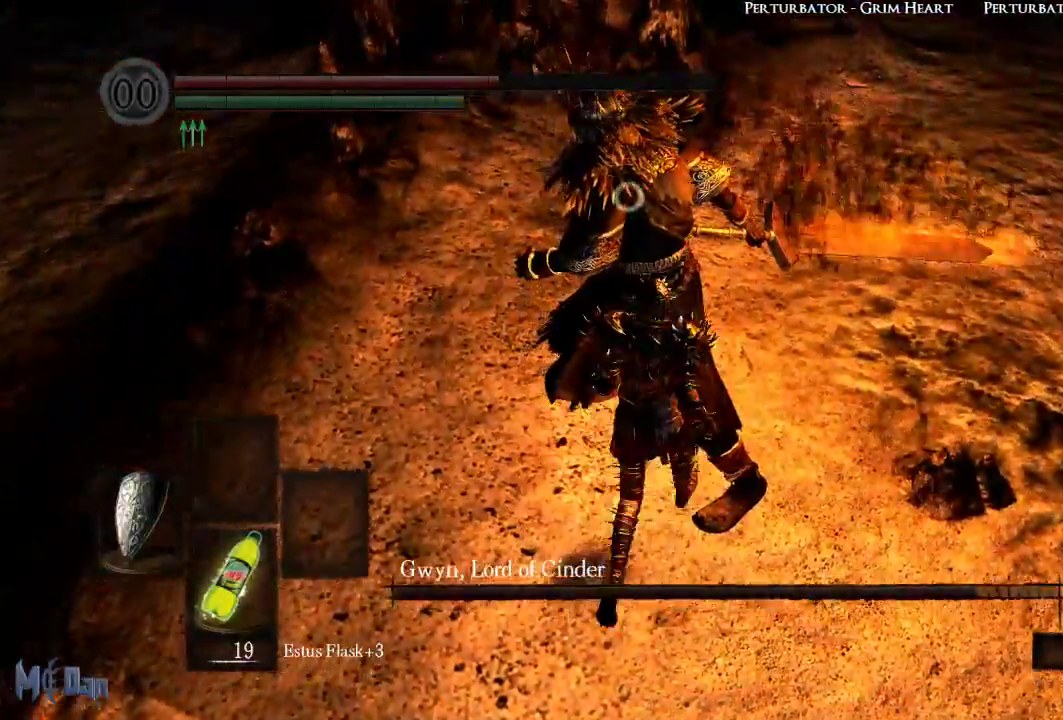
{"buttons": [], "left_stick": "center", "right_stick": "center", "events": [[83, "B", "down"], [183, "B", "up"], [367, "left_stick", "center"]]}
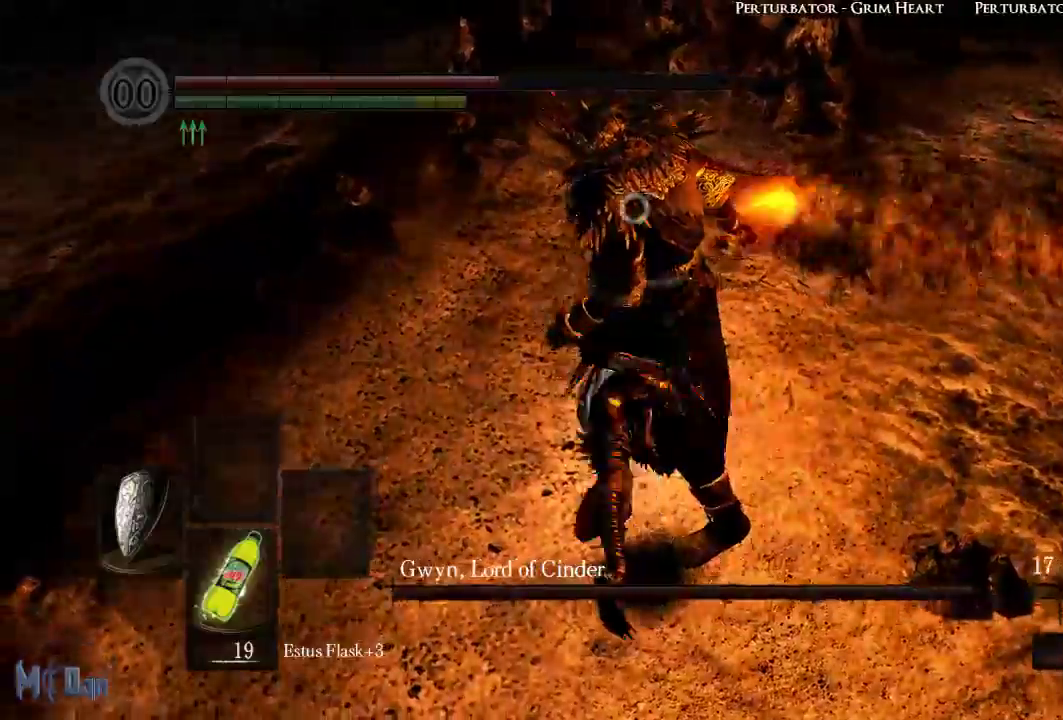
{"buttons": [], "left_stick": "right", "right_stick": "center", "events": [[317, "left_stick", "right"]]}
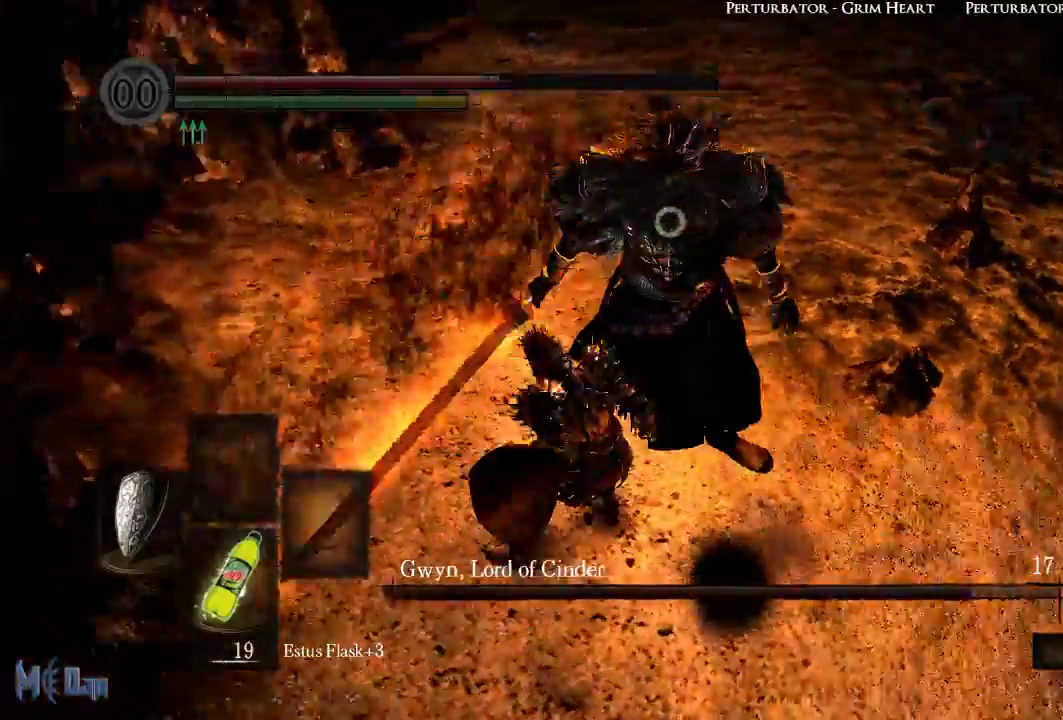
{"buttons": [], "left_stick": "up", "right_stick": "center", "events": [[333, "left_stick", "up-right"], [433, "left_stick", "up"]]}
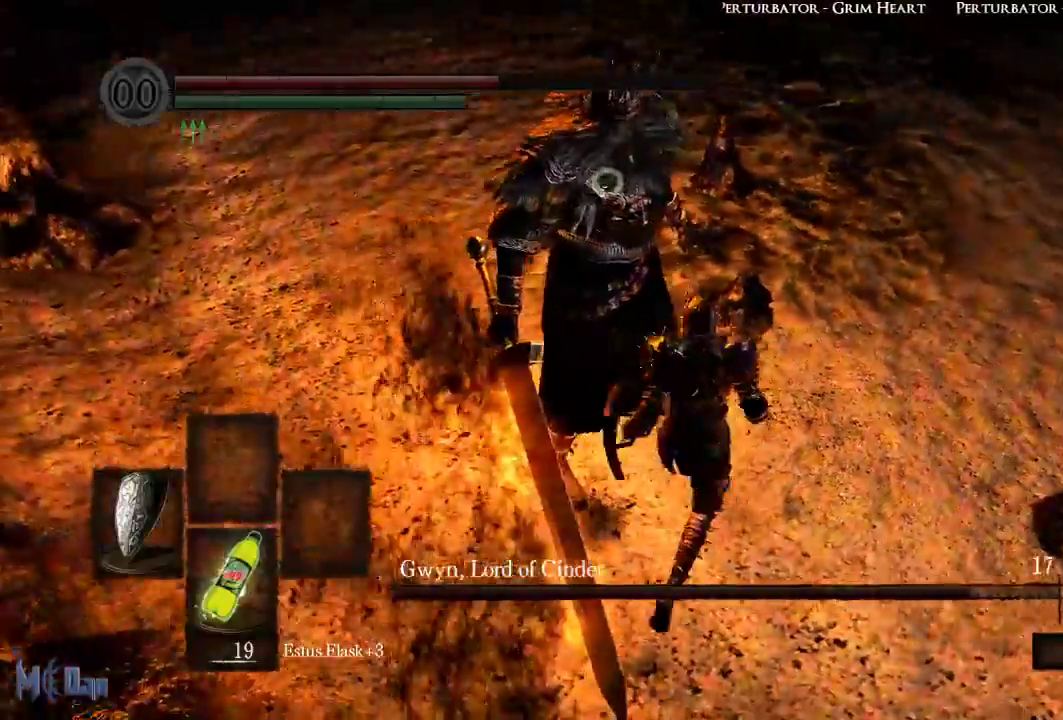
{"buttons": [], "left_stick": "center", "right_stick": "center", "events": [[83, "left_stick", "center"]]}
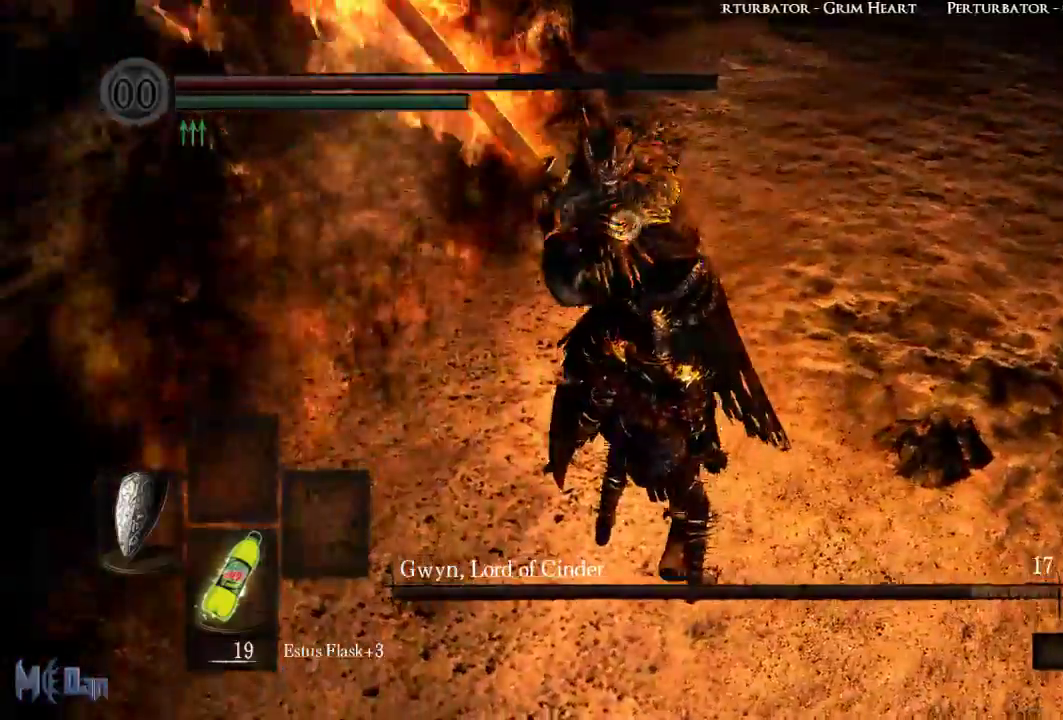
{"buttons": ["L1"], "left_stick": "center", "right_stick": "center", "events": [[67, "L1", "down"], [317, "L2", "down"], [417, "L2", "up"]]}
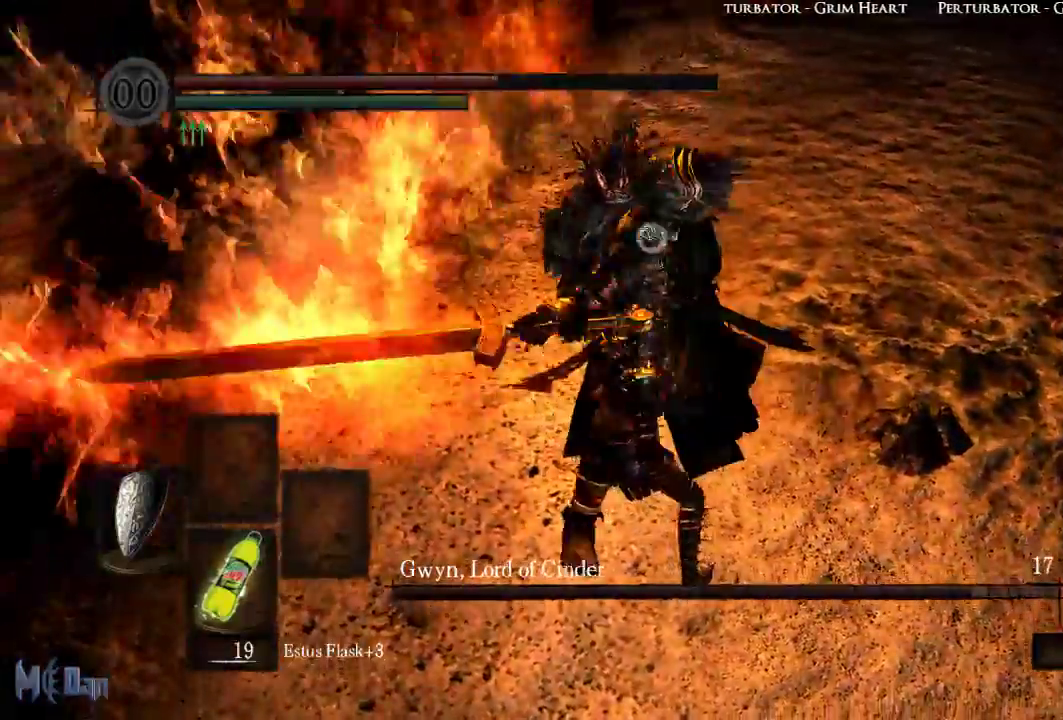
{"buttons": [], "left_stick": "center", "right_stick": "center", "events": [[233, "L1", "up"]]}
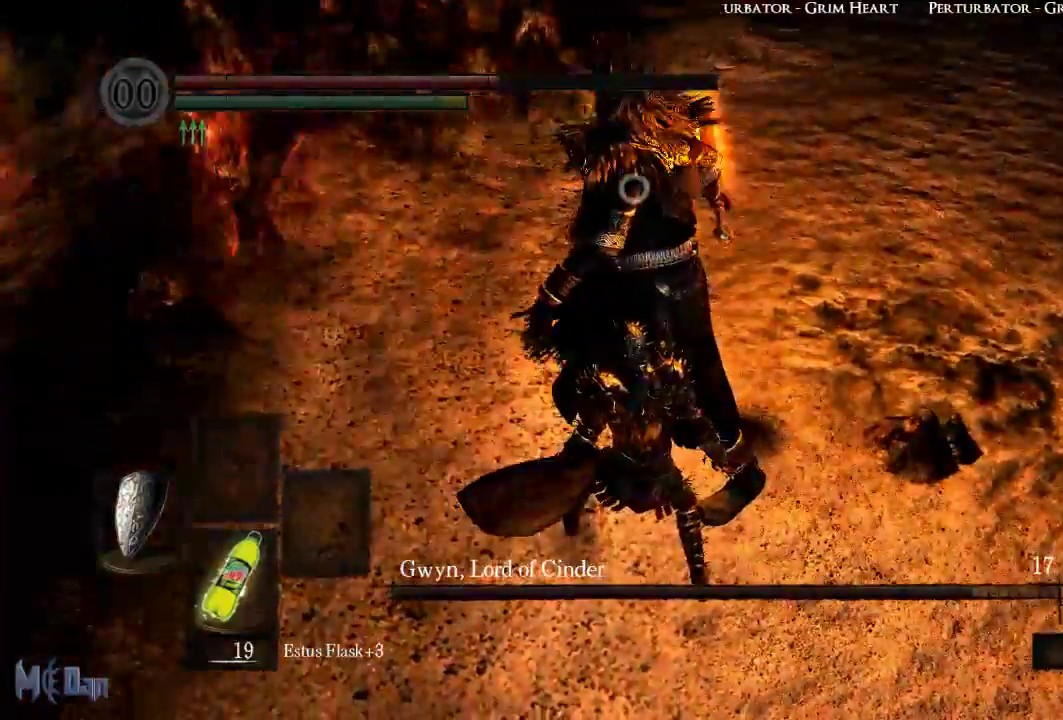
{"buttons": [], "left_stick": "center", "right_stick": "center", "events": [[67, "left_stick", "up"], [117, "left_stick", "up-right"], [217, "B", "down"], [317, "B", "up"], [333, "left_stick", "up"], [483, "left_stick", "center"]]}
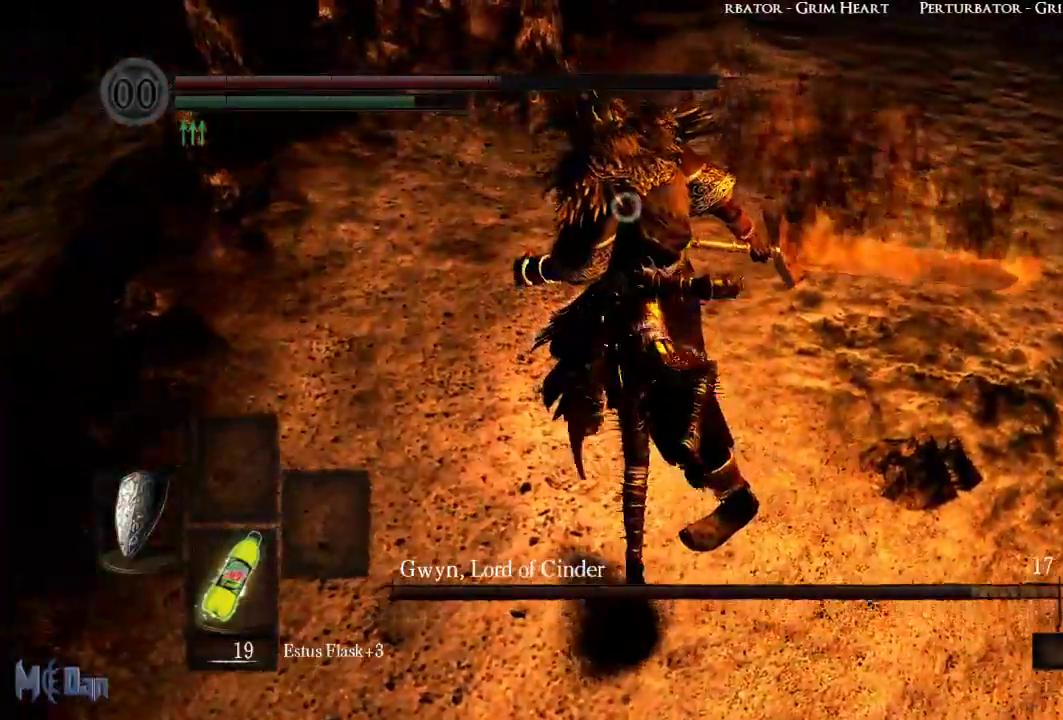
{"buttons": [], "left_stick": "right", "right_stick": "center", "events": [[200, "left_stick", "right"]]}
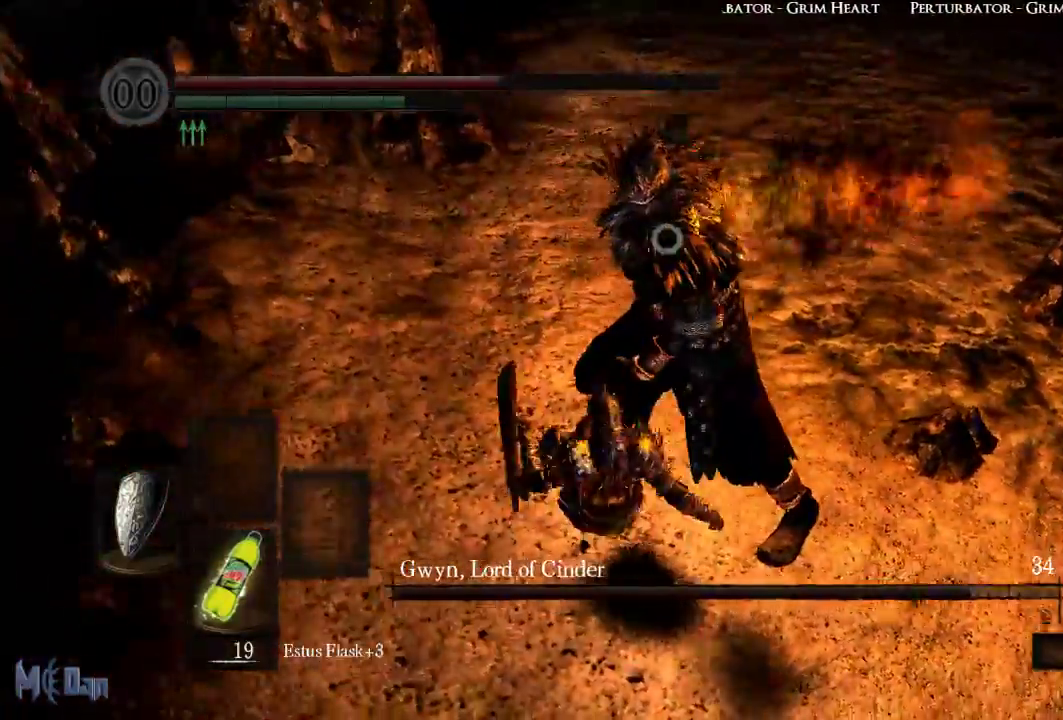
{"buttons": [], "left_stick": "up", "right_stick": "center", "events": [[417, "left_stick", "up"]]}
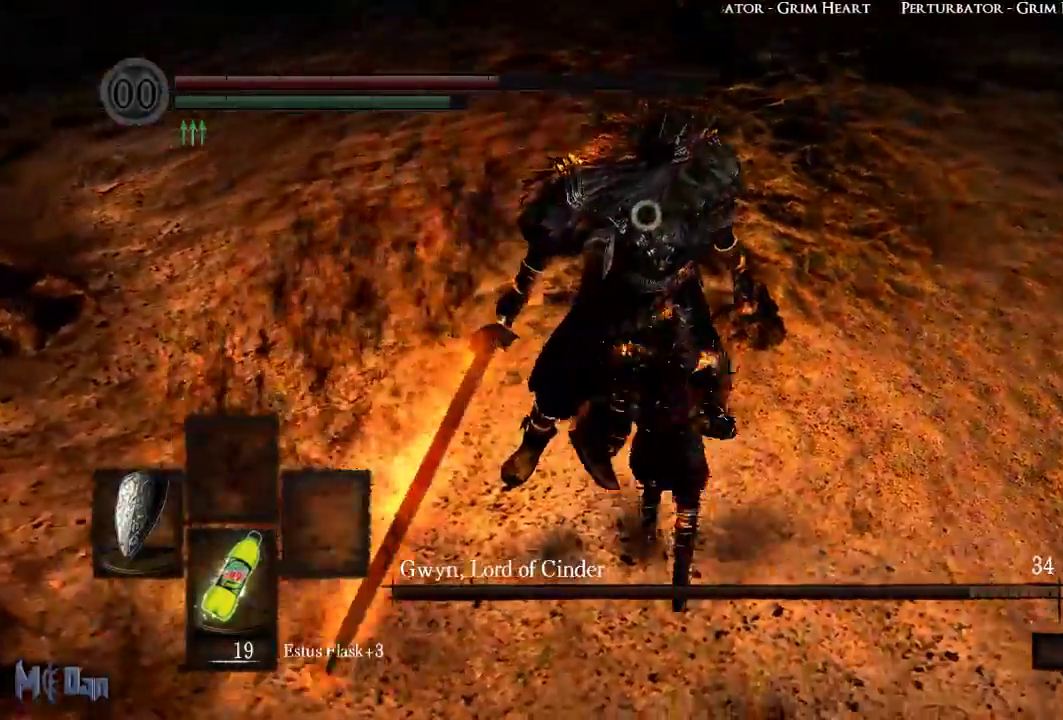
{"buttons": [], "left_stick": "up-right", "right_stick": "center", "events": [[50, "left_stick", "center"], [400, "left_stick", "up-right"]]}
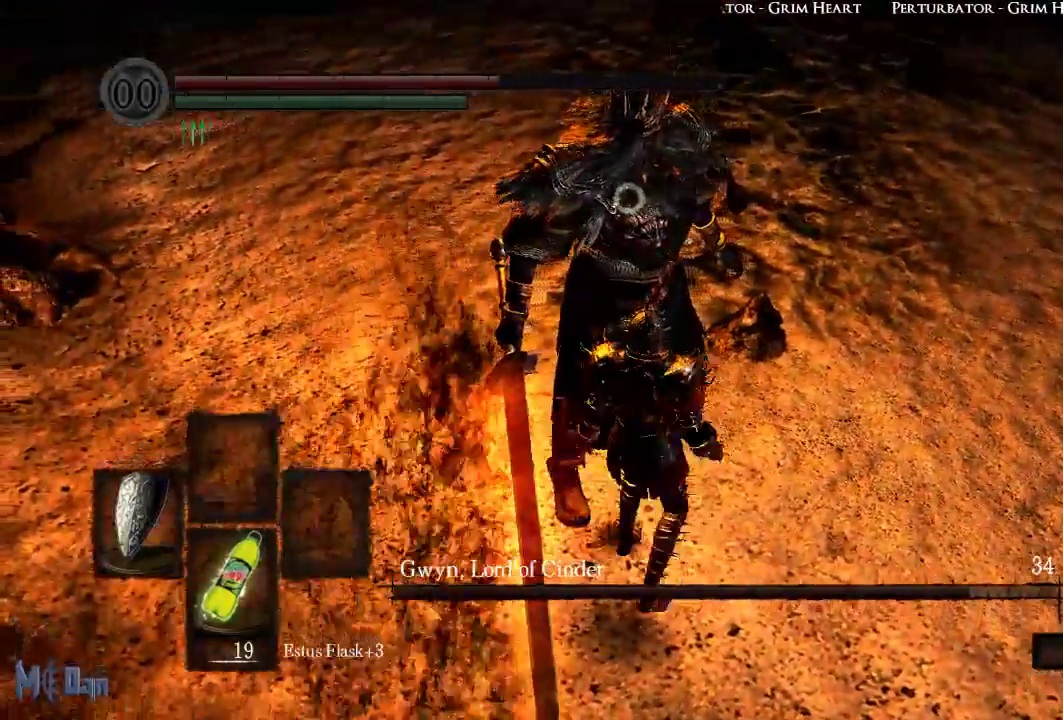
{"buttons": ["L1"], "left_stick": "center", "right_stick": "center", "events": [[133, "left_stick", "center"], [383, "L1", "down"]]}
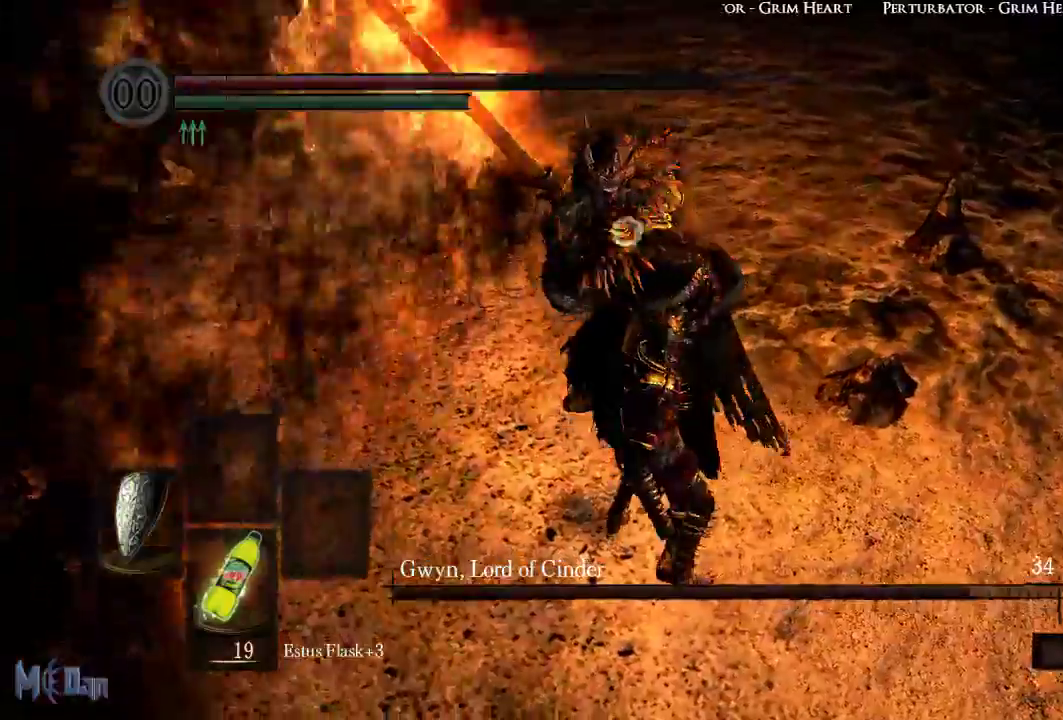
{"buttons": ["L1", "L2"], "left_stick": "up", "right_stick": "center", "events": [[283, "left_stick", "up"], [400, "L2", "down"]]}